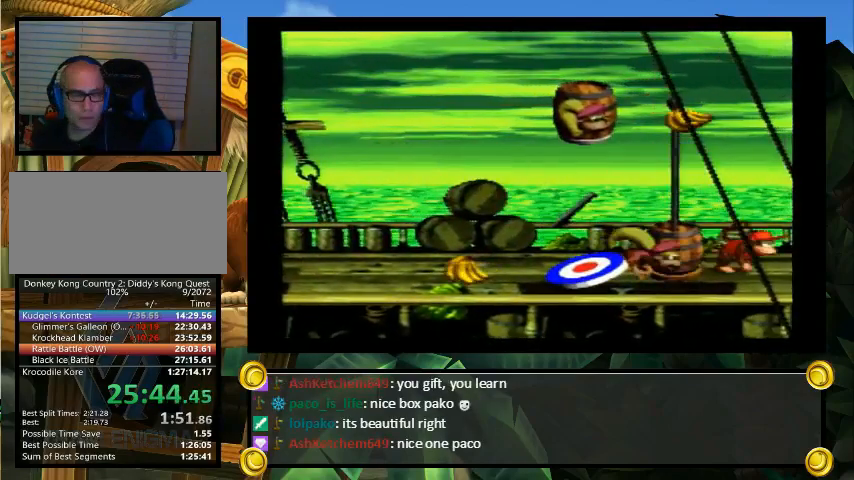
Gameplay with a controller (Nintendo layout); each line is a JSON object with the inputs held at the frame after it. "events" lists button and stick changes between this image and that frame as [ms after this image, input, new state], when the widget could be followed in between. Not read: L3 R3.
{"buttons": [], "events": []}
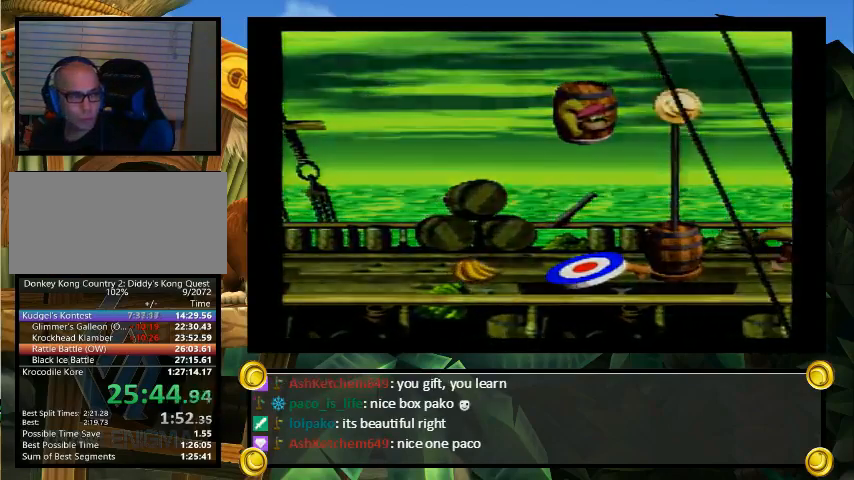
{"buttons": [], "events": []}
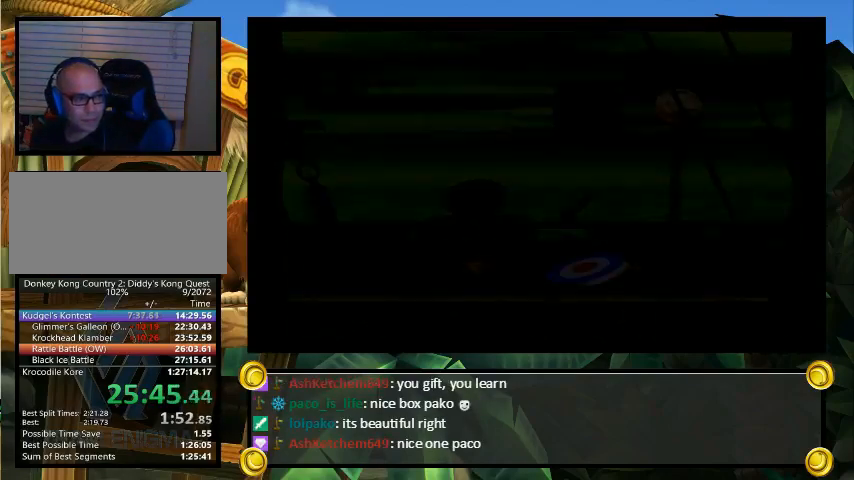
{"buttons": [], "events": []}
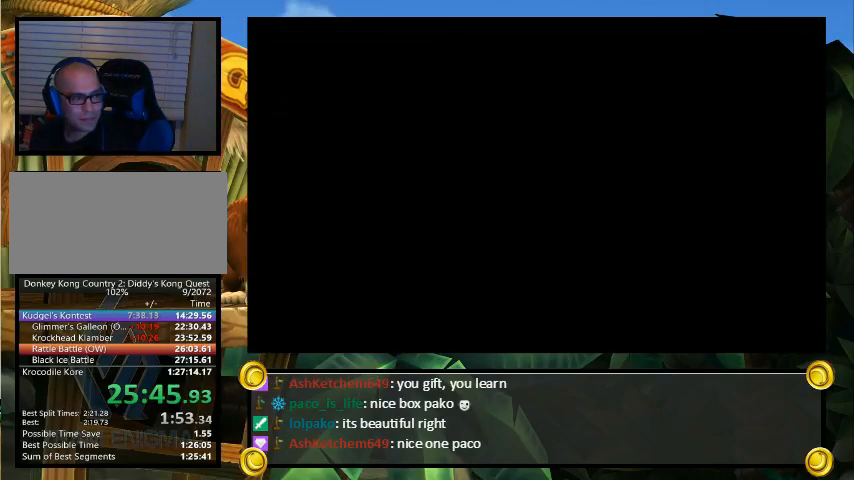
{"buttons": [], "events": []}
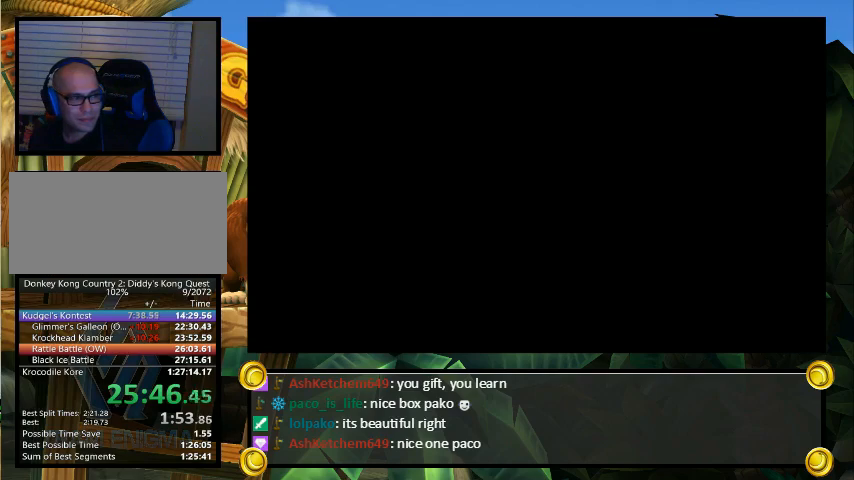
{"buttons": ["Y"], "events": [[167, "A", "down"], [167, "Y", "down"], [200, "B", "down"], [200, "Y", "up"], [233, "A", "up"], [233, "X", "down"], [267, "Y", "down"], [300, "B", "up"], [333, "B", "down"], [333, "X", "up"], [367, "A", "down"], [367, "Y", "up"], [400, "B", "up"], [433, "A", "up"], [433, "B", "down"], [433, "X", "down"], [500, "B", "up"], [500, "X", "up"], [500, "Y", "down"]]}
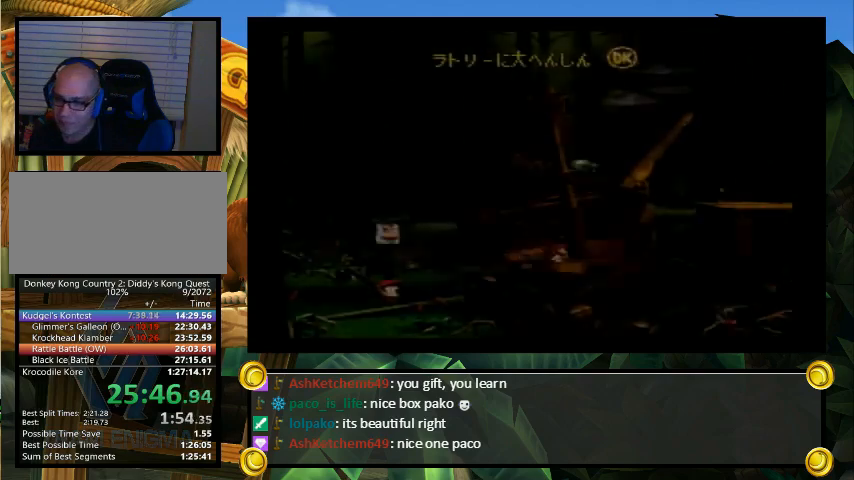
{"buttons": [], "events": [[67, "A", "down"], [133, "A", "up"], [133, "B", "down"], [133, "X", "down"], [133, "Y", "up"], [167, "B", "up"], [167, "X", "up"], [167, "Y", "down"], [200, "A", "down"], [267, "A", "up"], [300, "Y", "up"]]}
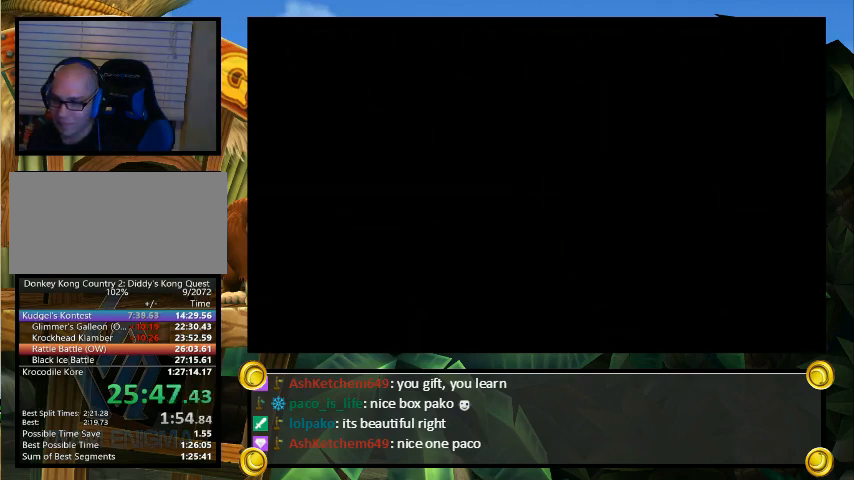
{"buttons": [], "events": []}
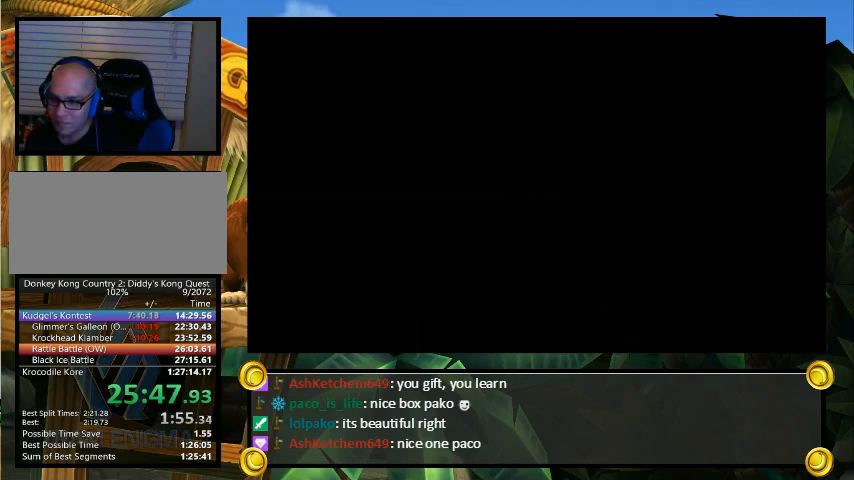
{"buttons": [], "events": []}
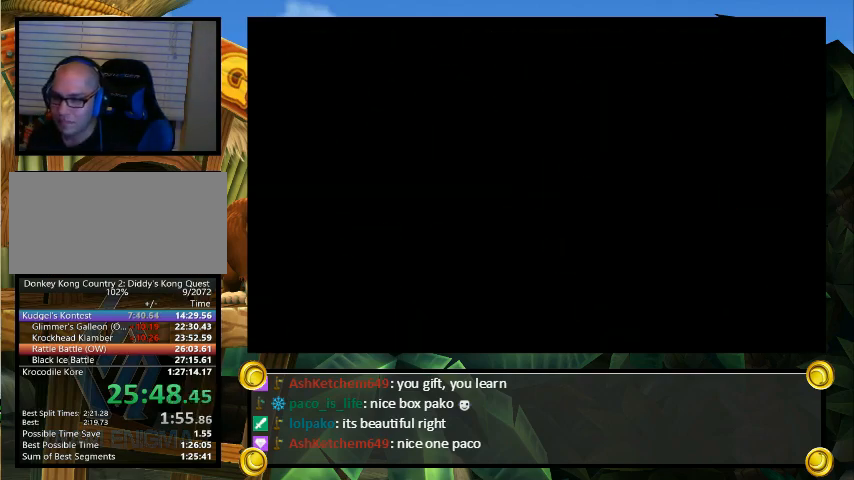
{"buttons": [], "events": []}
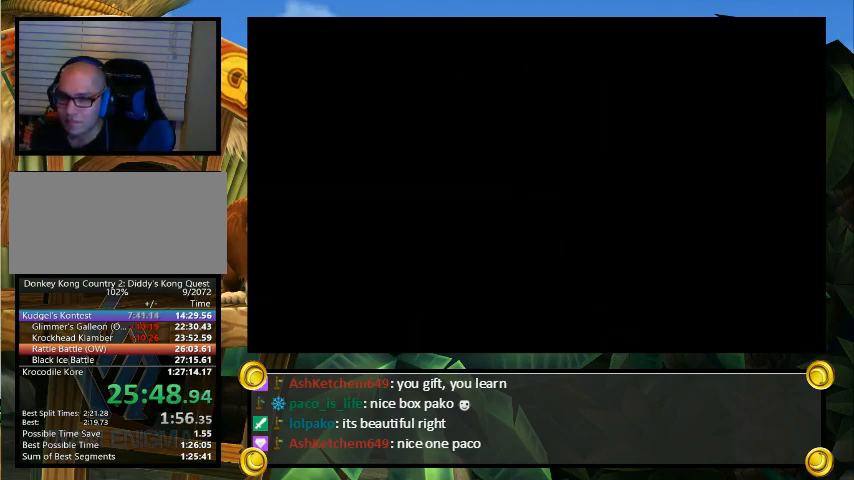
{"buttons": [], "events": []}
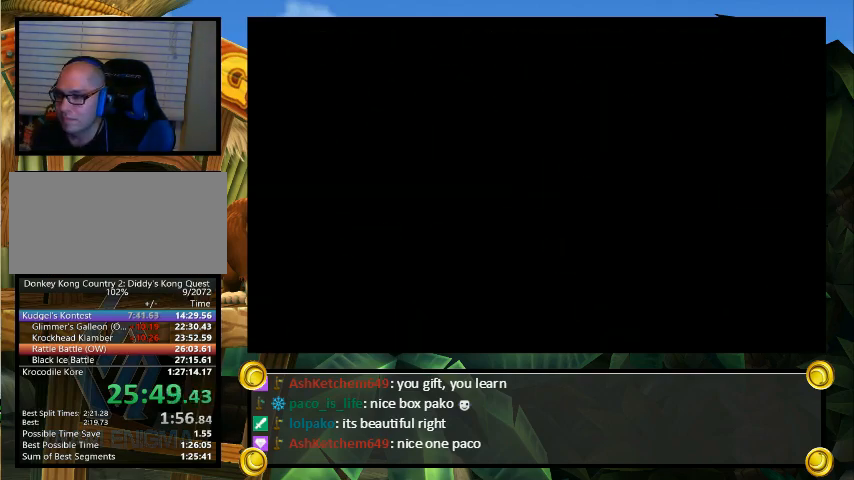
{"buttons": ["Y", "DPAD_UP"], "events": [[133, "DPAD_UP", "down"], [133, "Y", "down"]]}
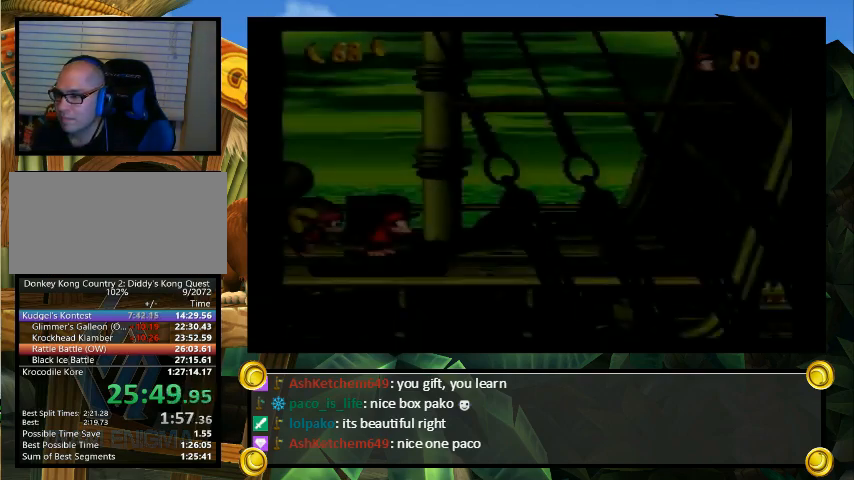
{"buttons": ["B", "Y", "DPAD_UP", "DPAD_LEFT"], "events": [[167, "B", "down"], [233, "DPAD_LEFT", "down"]]}
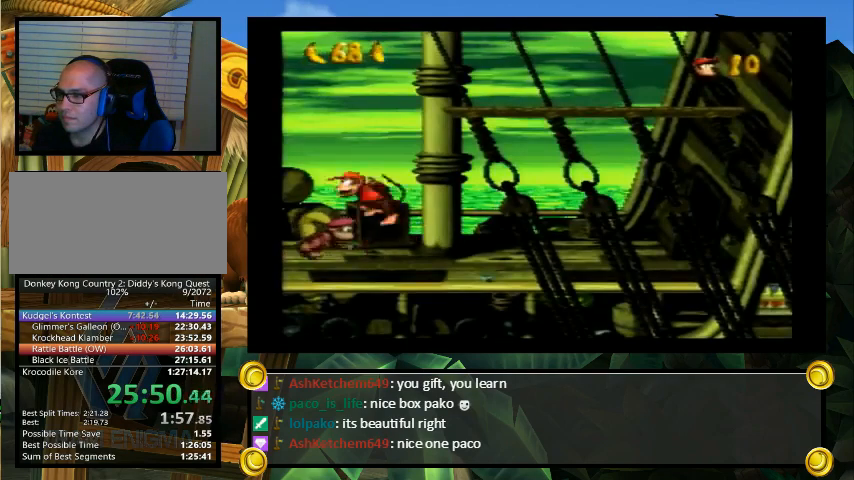
{"buttons": [], "events": [[133, "B", "up"], [233, "Y", "up"], [267, "DPAD_LEFT", "up"], [267, "DPAD_UP", "up"]]}
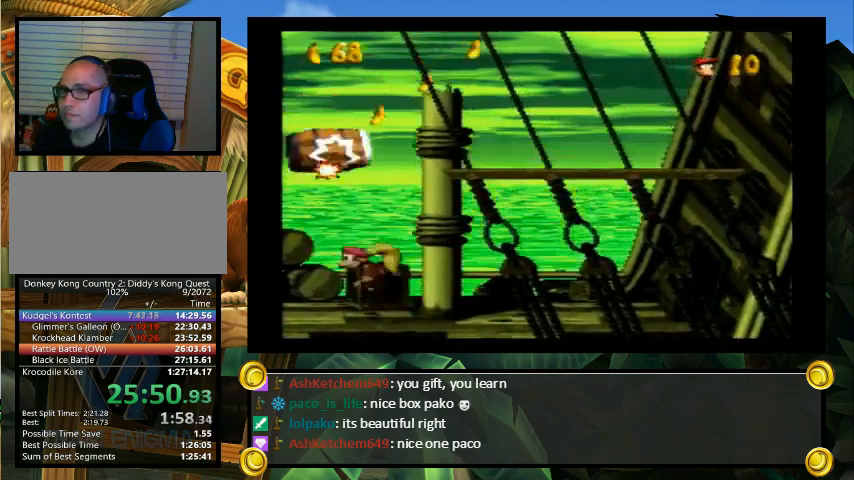
{"buttons": [], "events": []}
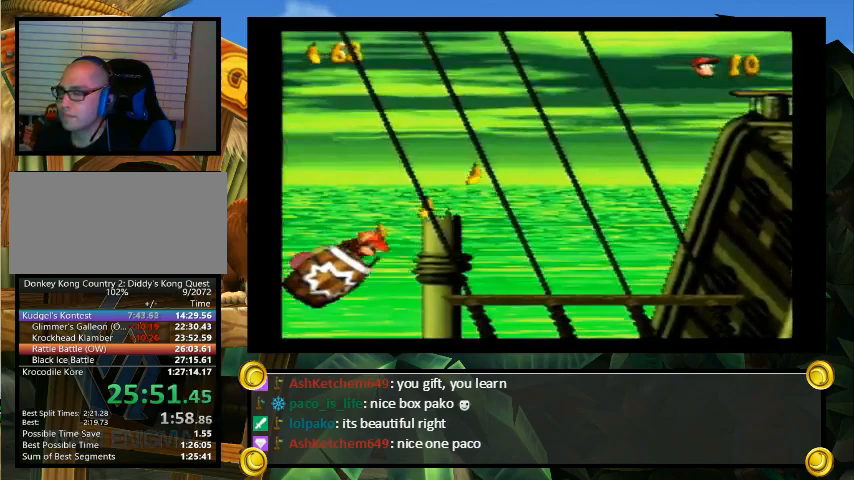
{"buttons": [], "events": []}
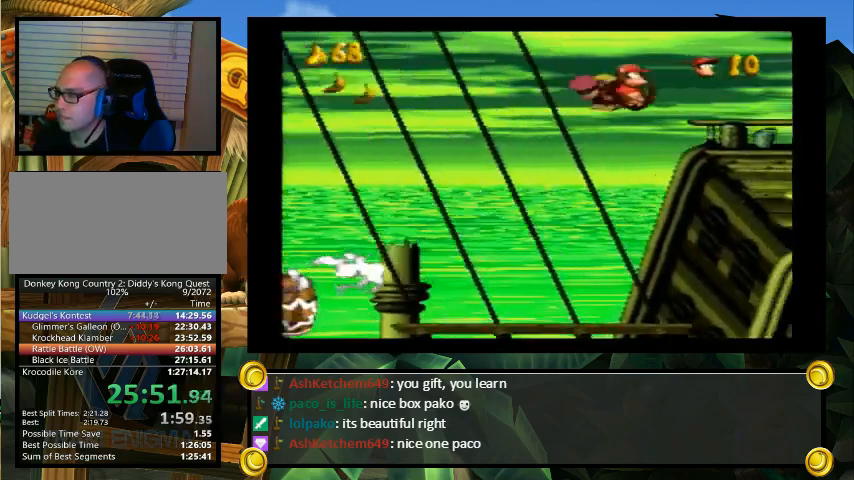
{"buttons": [], "events": [[233, "B", "down"], [267, "A", "down"], [267, "B", "up"], [400, "A", "up"]]}
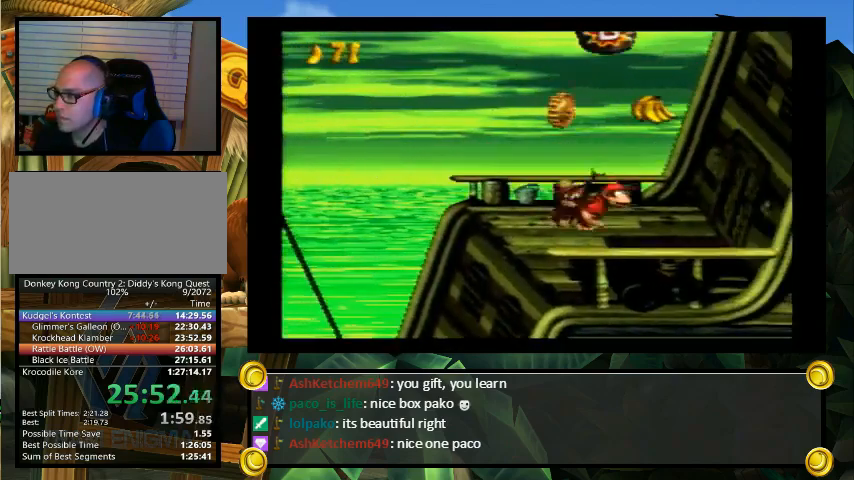
{"buttons": [], "events": [[33, "DPAD_UP", "down"], [67, "B", "down"], [433, "DPAD_UP", "up"], [467, "B", "up"]]}
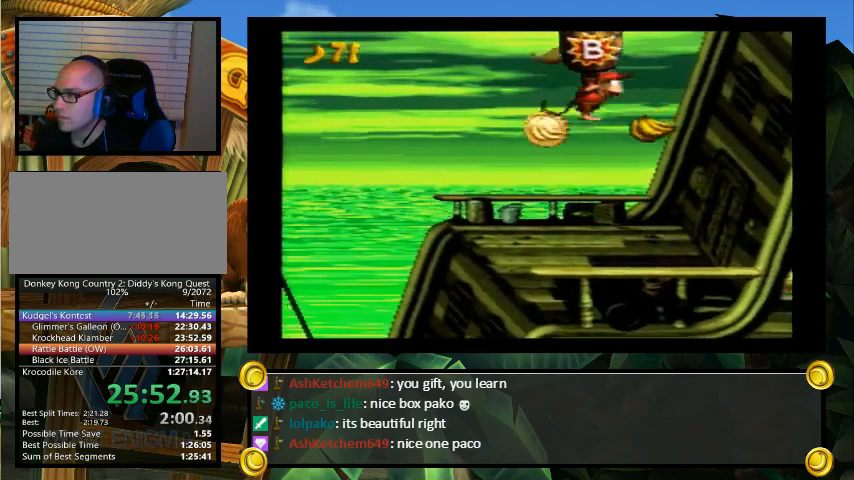
{"buttons": [], "events": []}
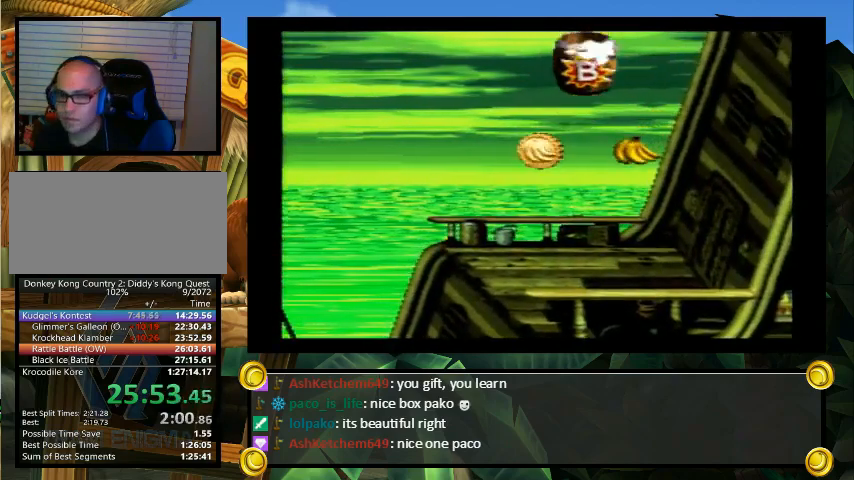
{"buttons": [], "events": []}
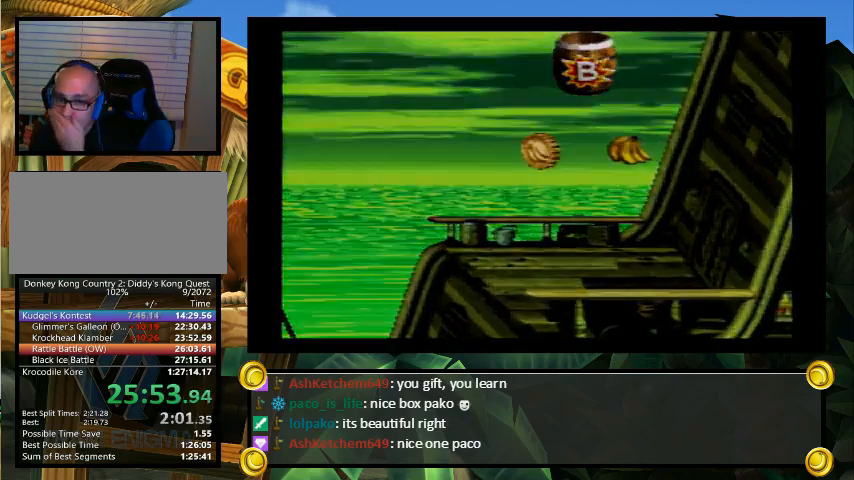
{"buttons": [], "events": []}
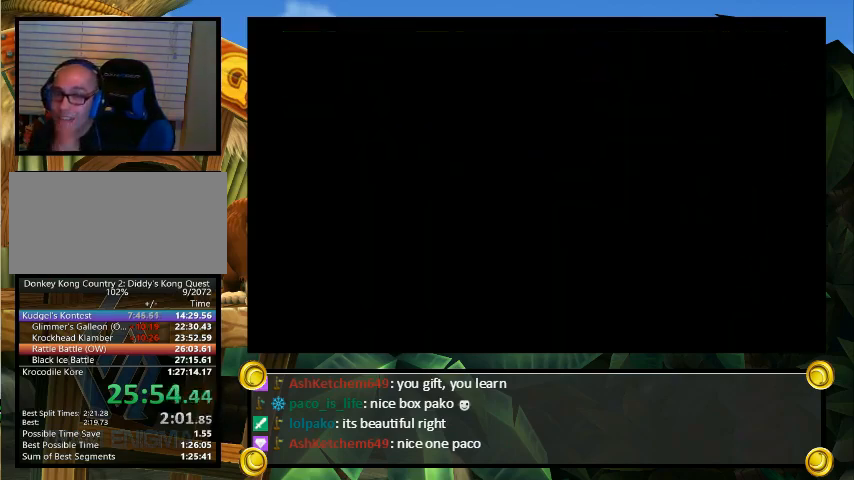
{"buttons": [], "events": []}
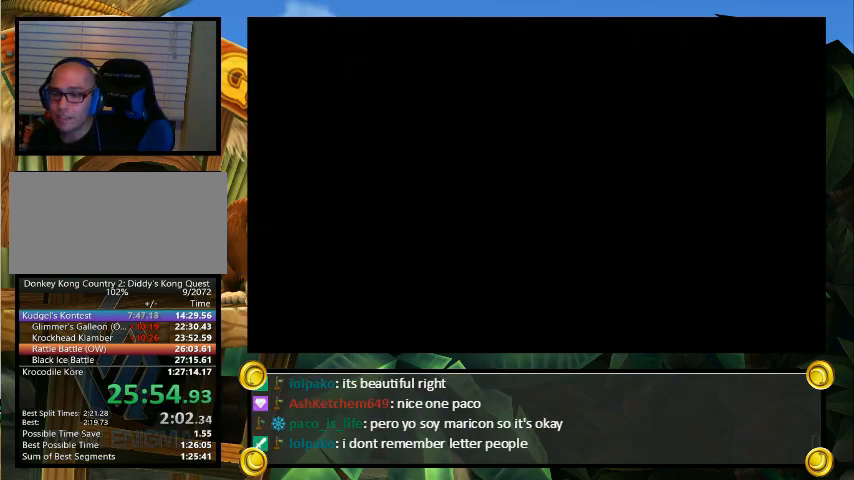
{"buttons": ["X", "Y"], "events": [[67, "A", "down"], [67, "B", "down"], [133, "A", "up"], [133, "X", "down"], [167, "B", "up"], [200, "B", "down"], [200, "X", "up"], [233, "B", "up"], [233, "Y", "down"], [267, "A", "down"], [300, "B", "down"], [300, "Y", "up"], [333, "A", "up"], [333, "X", "down"], [367, "B", "up"], [367, "Y", "down"], [400, "B", "down"], [400, "Y", "up"], [433, "X", "up"], [467, "A", "down"], [467, "B", "up"], [467, "Y", "down"], [500, "A", "up"], [500, "X", "down"]]}
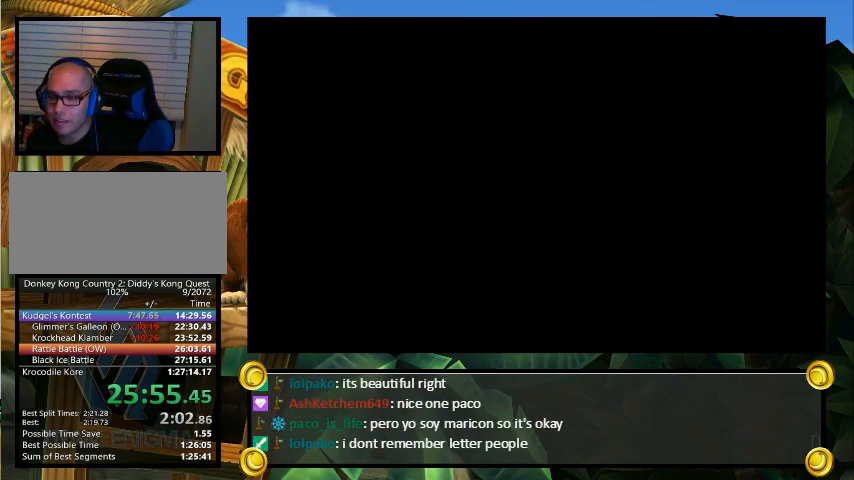
{"buttons": ["A", "B", "Y"], "events": [[33, "B", "down"], [67, "B", "up"], [67, "X", "up"], [100, "A", "down"], [133, "B", "down"], [133, "Y", "up"], [167, "A", "up"], [167, "B", "up"], [167, "X", "down"], [167, "Y", "down"], [233, "B", "down"], [233, "Y", "up"], [267, "A", "down"], [267, "X", "up"], [267, "Y", "down"], [300, "B", "up"], [367, "A", "up"], [367, "B", "down"], [367, "X", "down"], [367, "Y", "up"], [433, "B", "up"], [433, "X", "up"], [467, "A", "down"], [467, "B", "down"], [500, "Y", "down"]]}
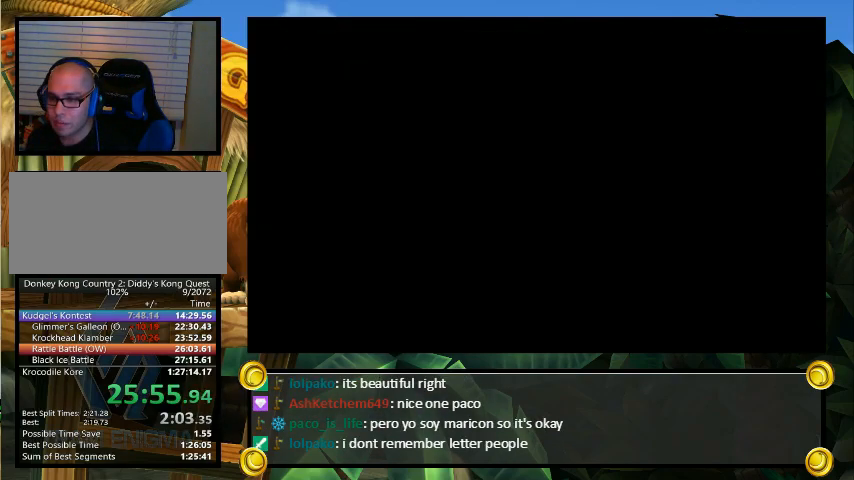
{"buttons": [], "events": [[33, "B", "up"], [33, "X", "down"], [67, "A", "up"], [100, "B", "down"], [100, "X", "up"], [100, "Y", "up"], [133, "A", "down"], [133, "B", "up"], [133, "Y", "down"], [167, "B", "down"], [167, "Y", "up"], [200, "A", "up"], [200, "X", "down"], [233, "B", "up"], [233, "Y", "down"], [300, "B", "down"], [300, "X", "up"], [300, "Y", "up"], [333, "A", "down"], [367, "B", "up"], [400, "A", "up"], [433, "X", "down"], [467, "X", "up"]]}
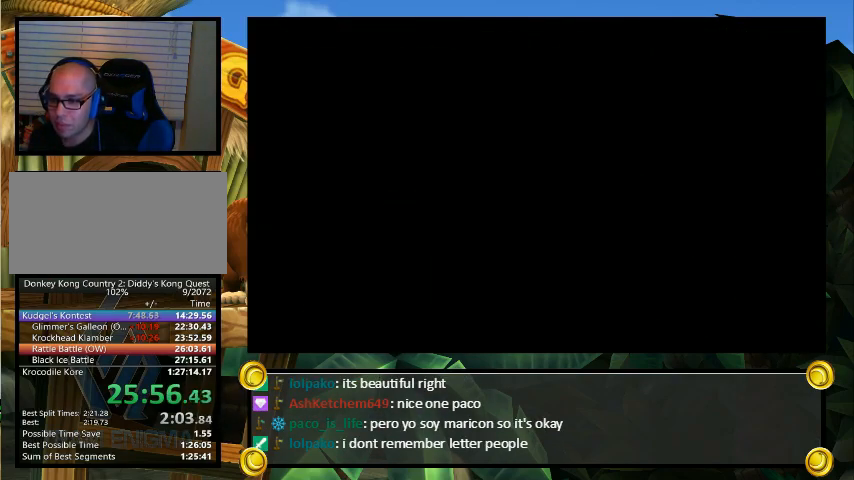
{"buttons": [], "events": []}
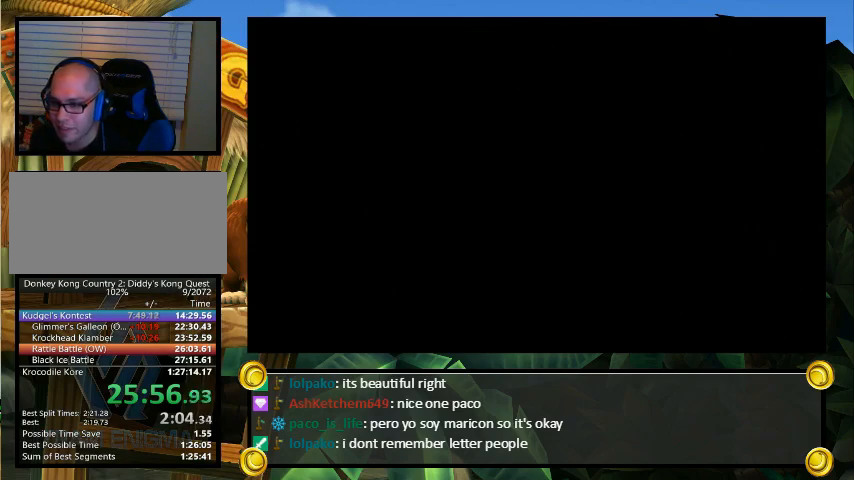
{"buttons": [], "events": []}
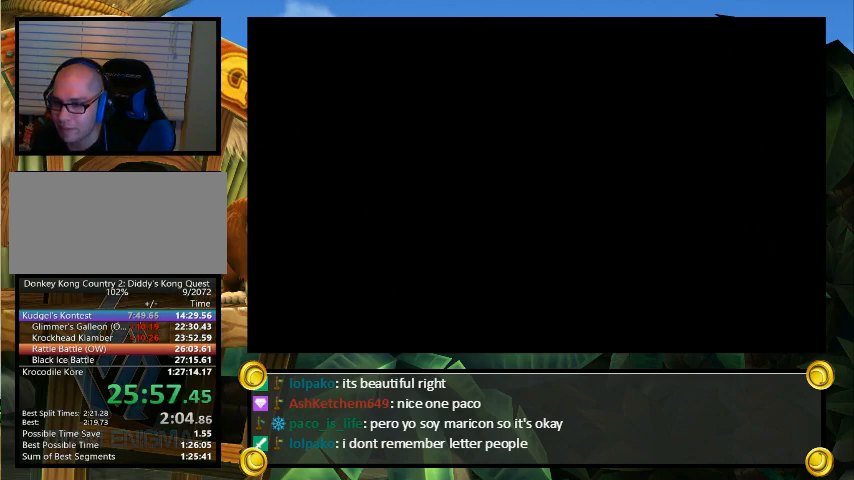
{"buttons": [], "events": []}
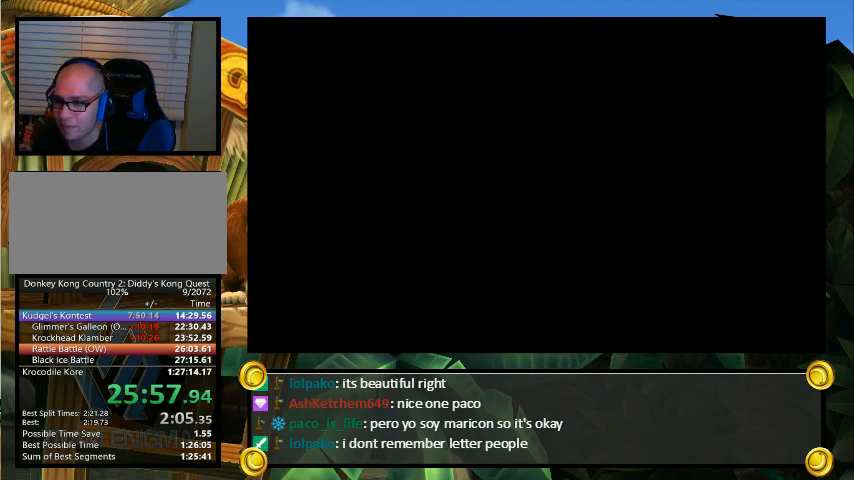
{"buttons": [], "events": []}
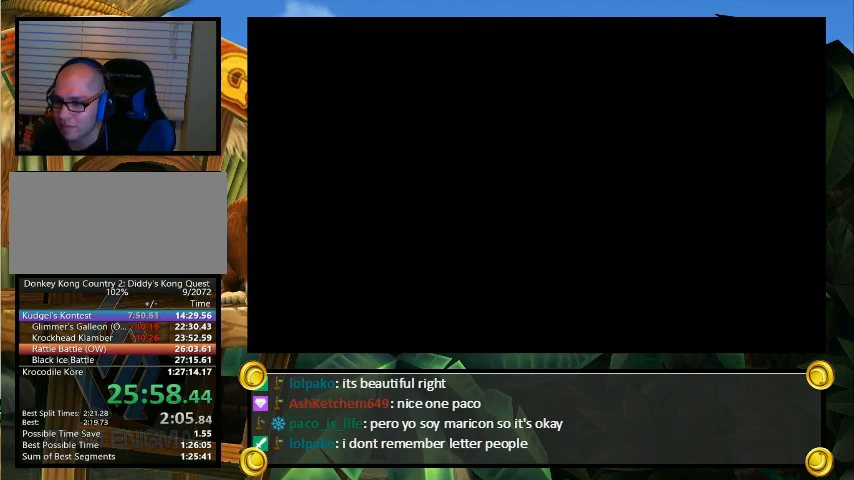
{"buttons": ["Y", "DPAD_LEFT"], "events": [[267, "DPAD_LEFT", "down"], [267, "Y", "down"]]}
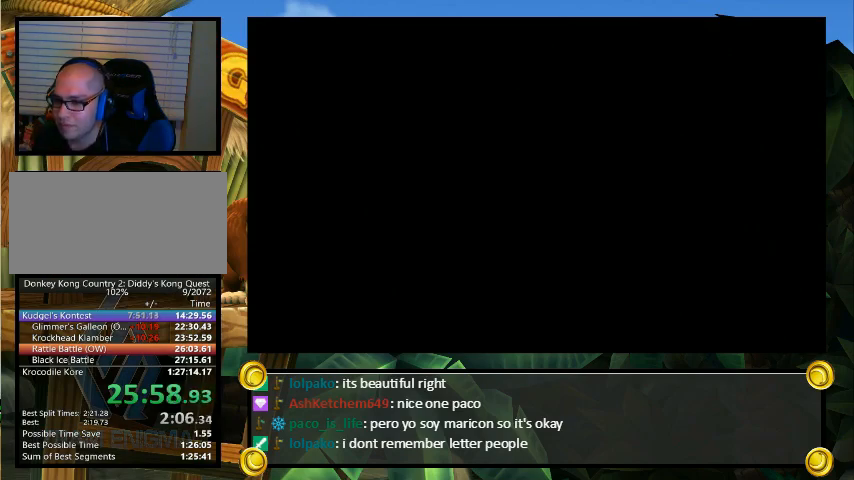
{"buttons": ["Y", "DPAD_LEFT"], "events": []}